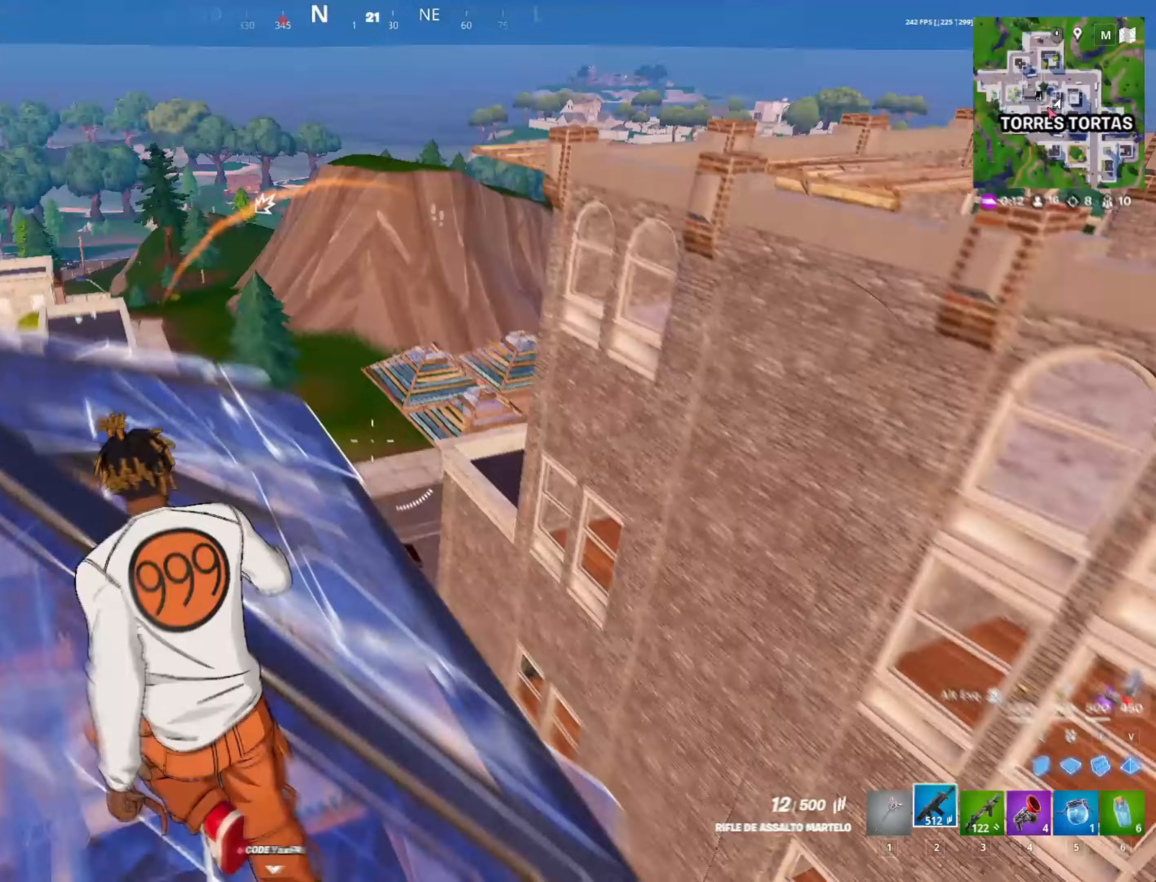
Gameplay with keyboard and mouse; each line is a JSON object with the keys and mouse buttons held at the frame after it. "events" lists presses ("down") and releases ("up") of "1", "2", "3", "4", "5", "a", "alt", "c", "caps_lock", "ctrl", "d", "e", "f", "g", "q", "r", "s", "shift", "space", "t", "tab", "v", "w", "x", "z", "mouse_left", "mouse_wheel" and "mouse_right" between this image and that frame as [ms after this image, input, new state], when the widget could be followed in between. "mouse_left", "mouse_wheel", "mouse_right" = the "left", "wheel", "right" buttons of the "mouse" list. No other keys are recorded. "wheel" means that the mouse wheel is clicked or scrolled. "mouse_move" is the direction in which the mouse moves at that frame (one of eight, or "still"), when it could be read.
{"keys": ["4", "a", "w"], "mouse": [], "mouse_move": "still", "events": [[217, "w", "up"], [317, "w", "down"], [417, "4", "down"]]}
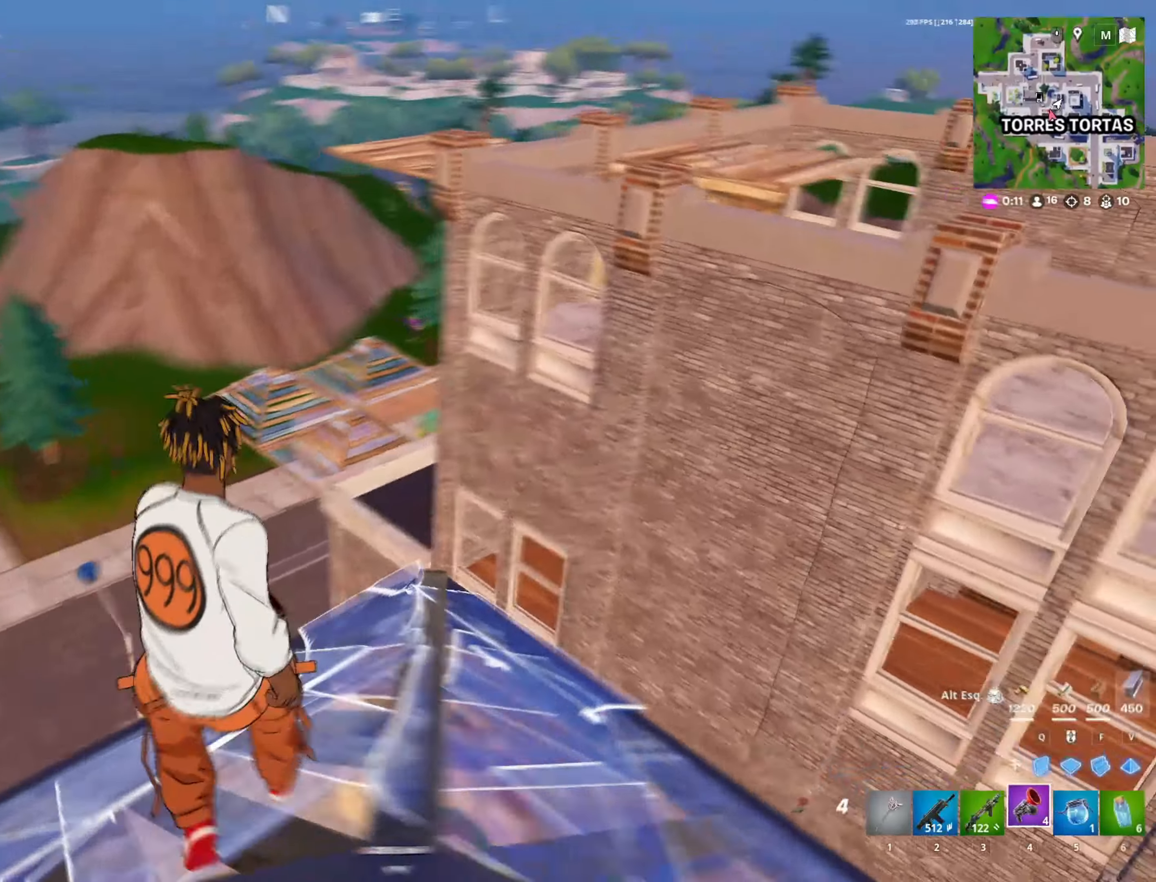
{"keys": ["w"], "mouse": [], "mouse_move": "right", "events": [[17, "4", "up"], [150, "space", "down"], [350, "space", "up"], [483, "a", "up"]]}
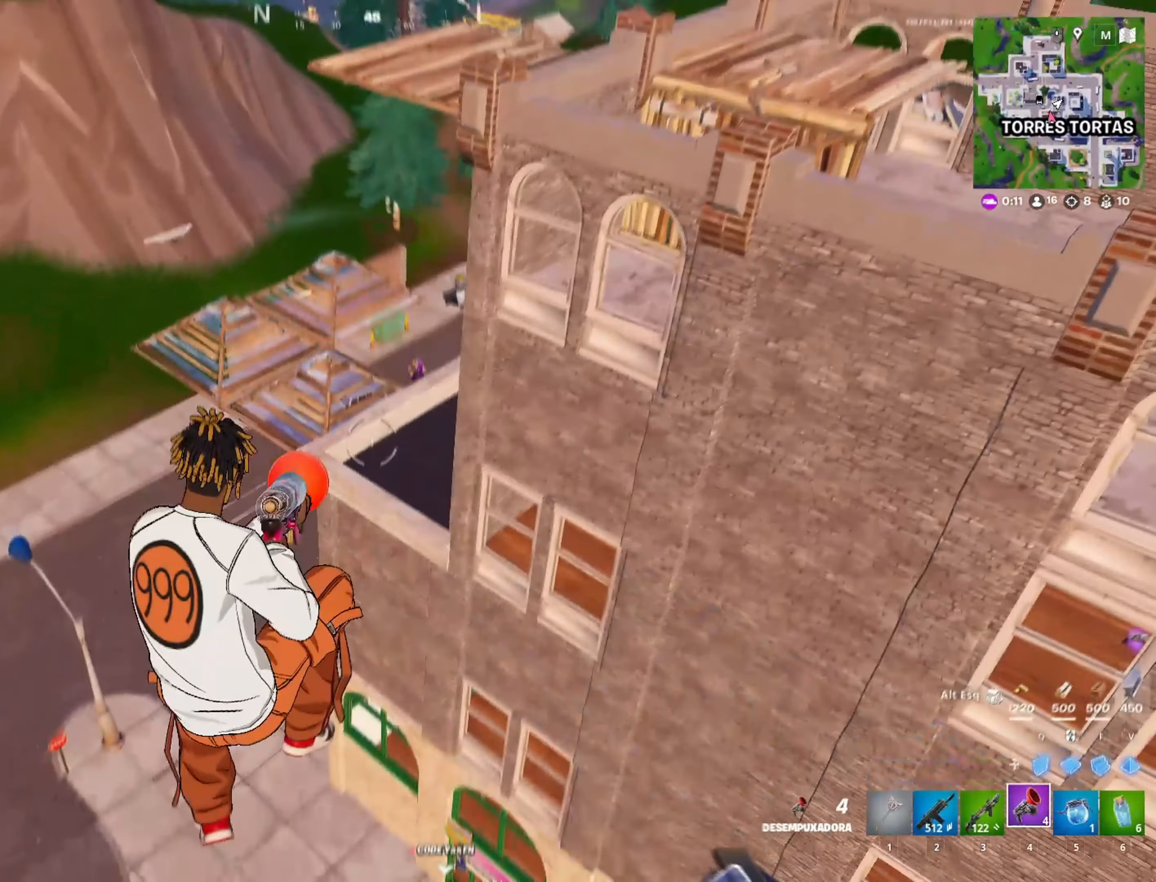
{"keys": ["a", "w"], "mouse": [], "mouse_move": "still", "events": [[217, "a", "down"], [217, "mouse_left", "down"], [350, "mouse_left", "up"]]}
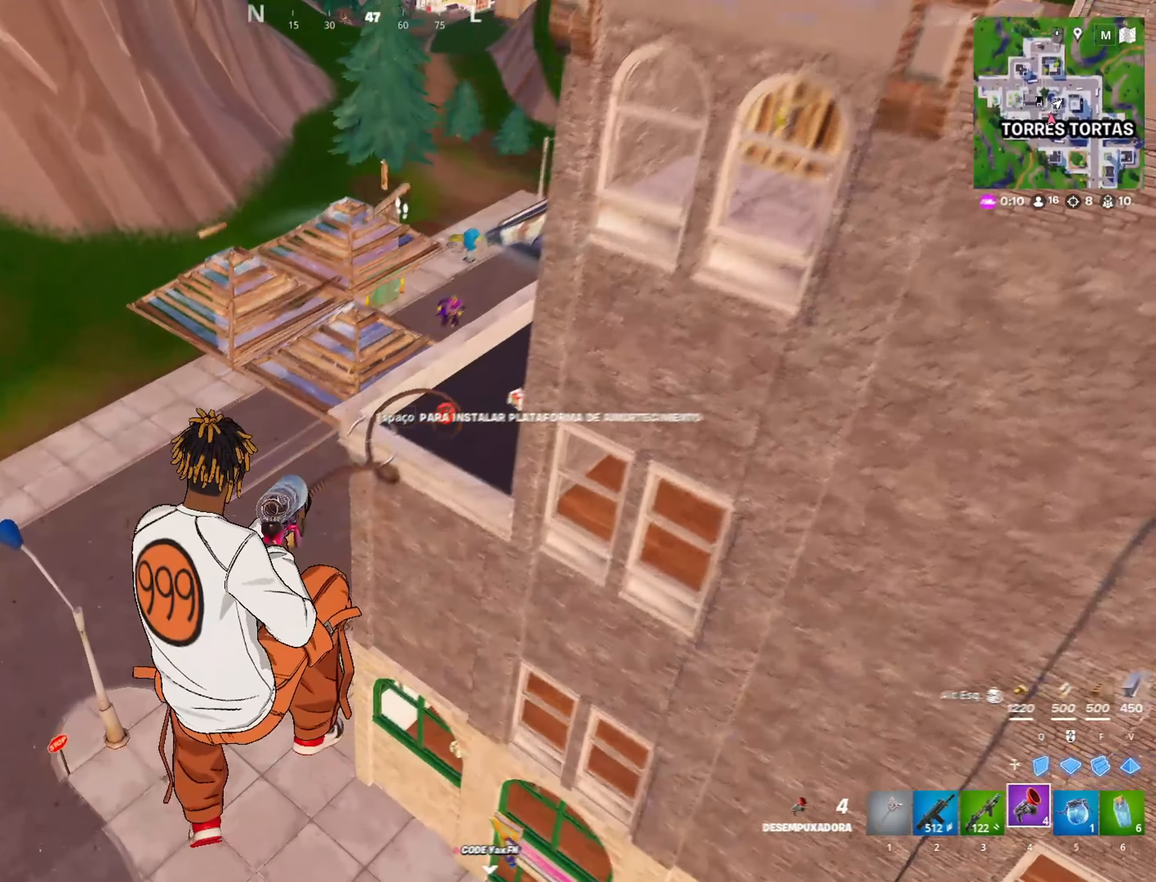
{"keys": [], "mouse": [], "mouse_move": "down", "events": [[317, "3", "down"], [317, "w", "up"], [417, "3", "up"], [450, "a", "up"]]}
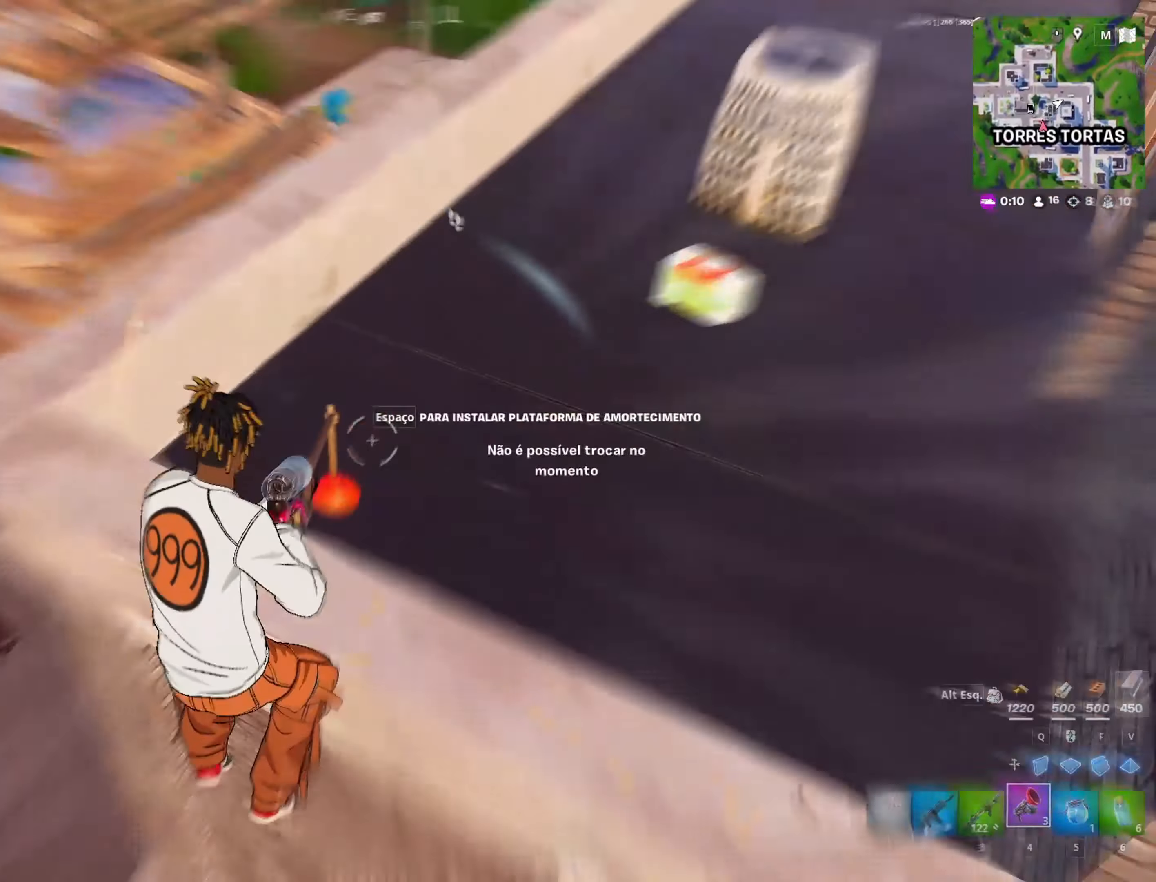
{"keys": ["a", "w"], "mouse": [], "mouse_move": "still", "events": [[67, "w", "down"], [200, "3", "down"], [250, "3", "up"], [300, "a", "down"]]}
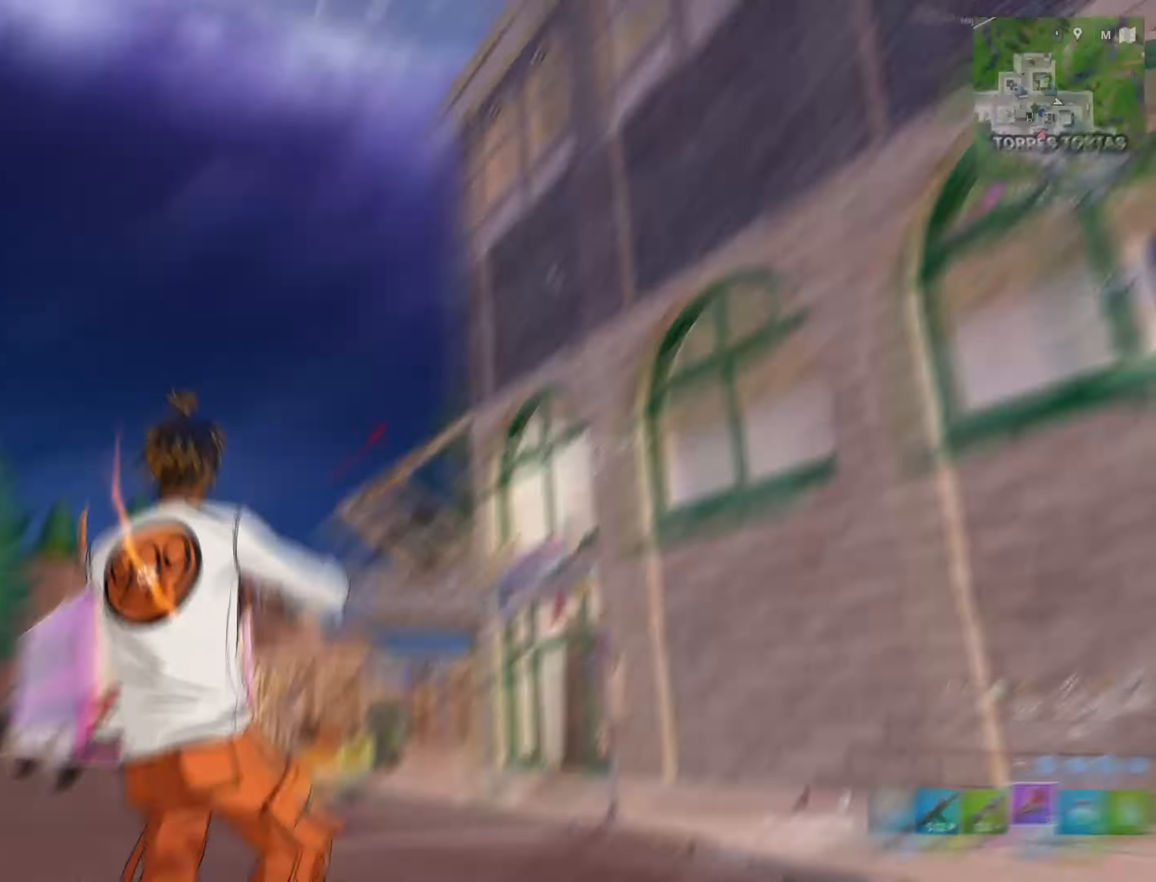
{"keys": ["a", "w"], "mouse": [], "mouse_move": "still", "events": [[167, "4", "down"], [267, "4", "up"]]}
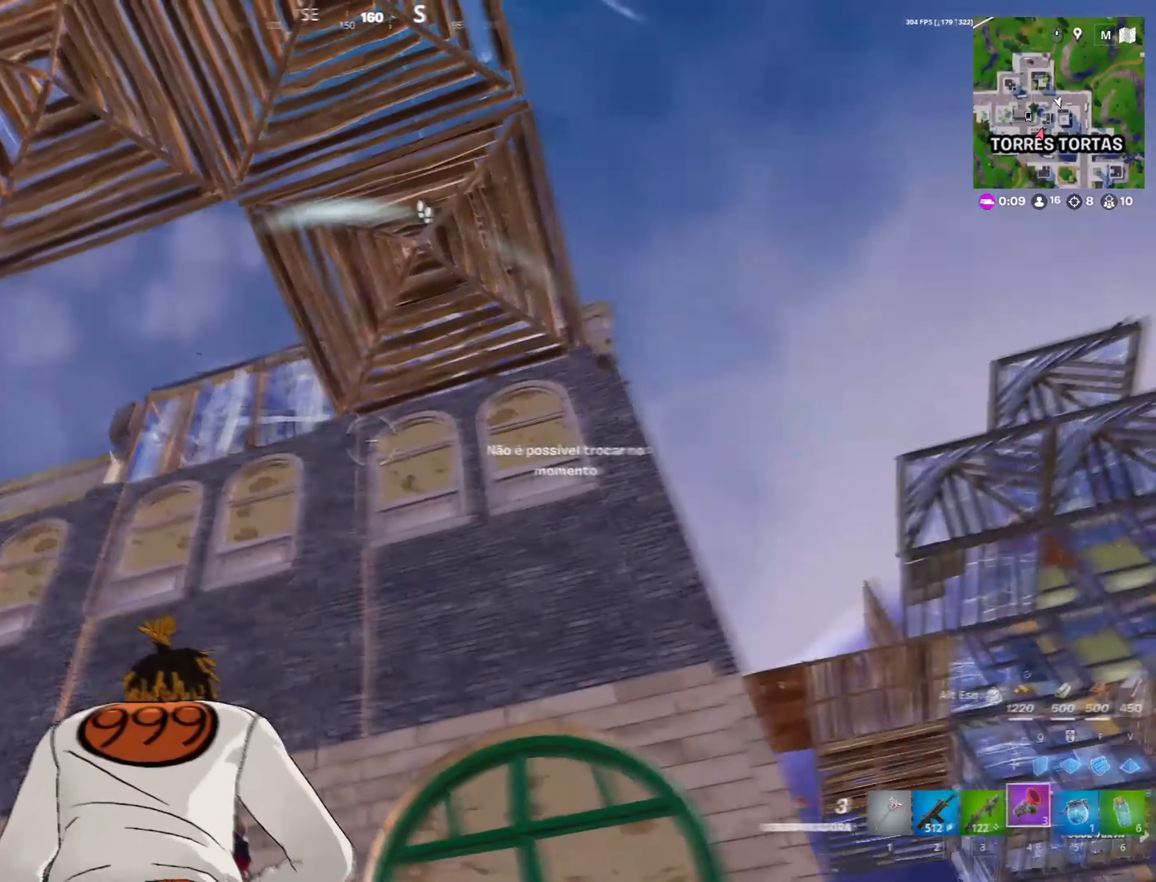
{"keys": ["a", "w"], "mouse": [], "mouse_move": "still", "events": []}
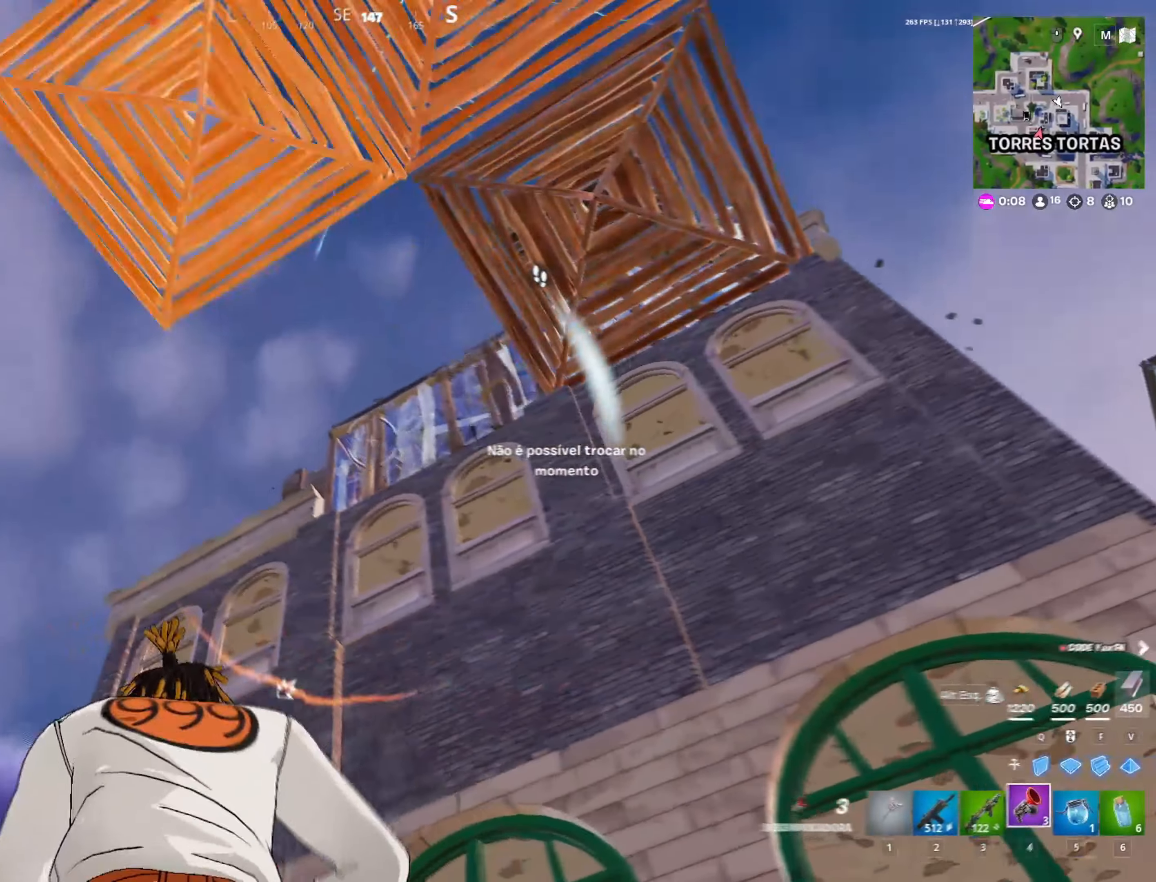
{"keys": ["w"], "mouse": [], "mouse_move": "still", "events": [[383, "a", "up"]]}
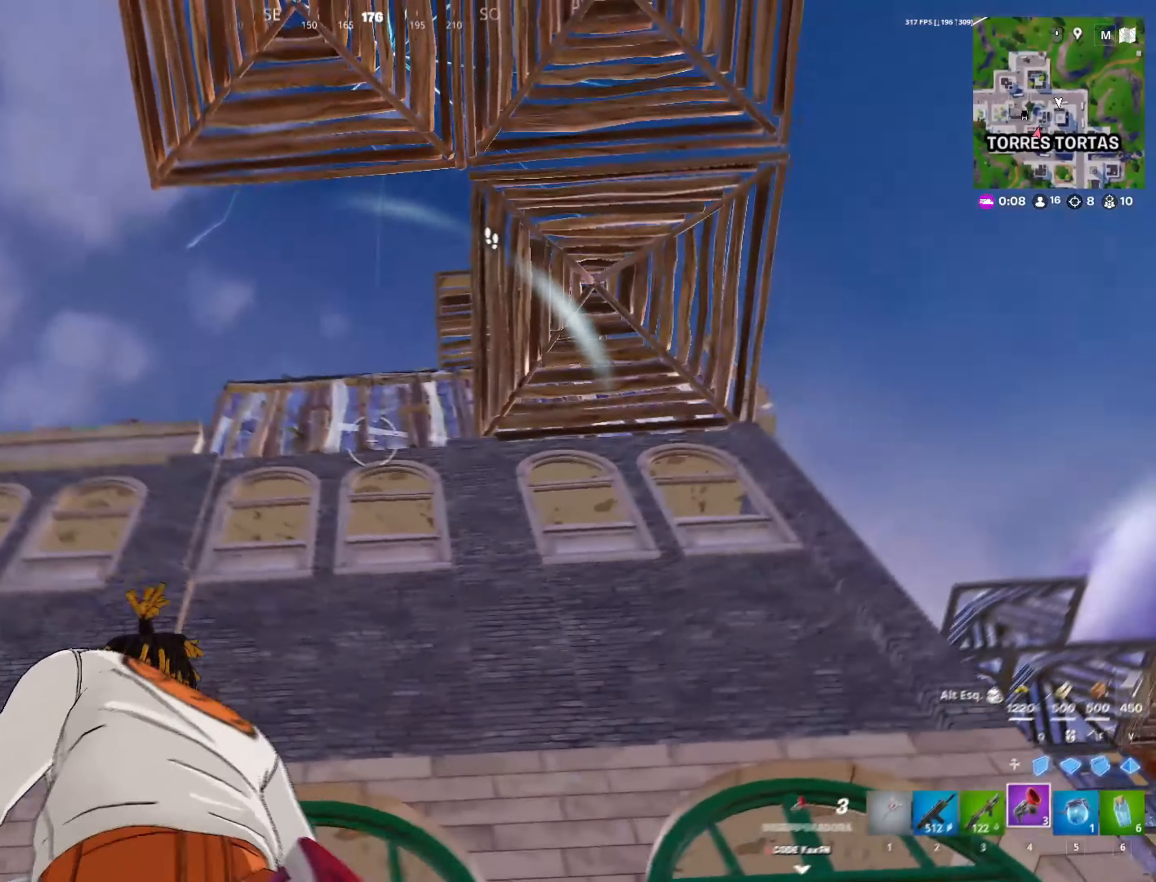
{"keys": [], "mouse": [], "mouse_move": "right", "events": [[267, "a", "down"], [300, "mouse_left", "down"], [350, "a", "up"], [383, "mouse_left", "up"], [450, "w", "up"]]}